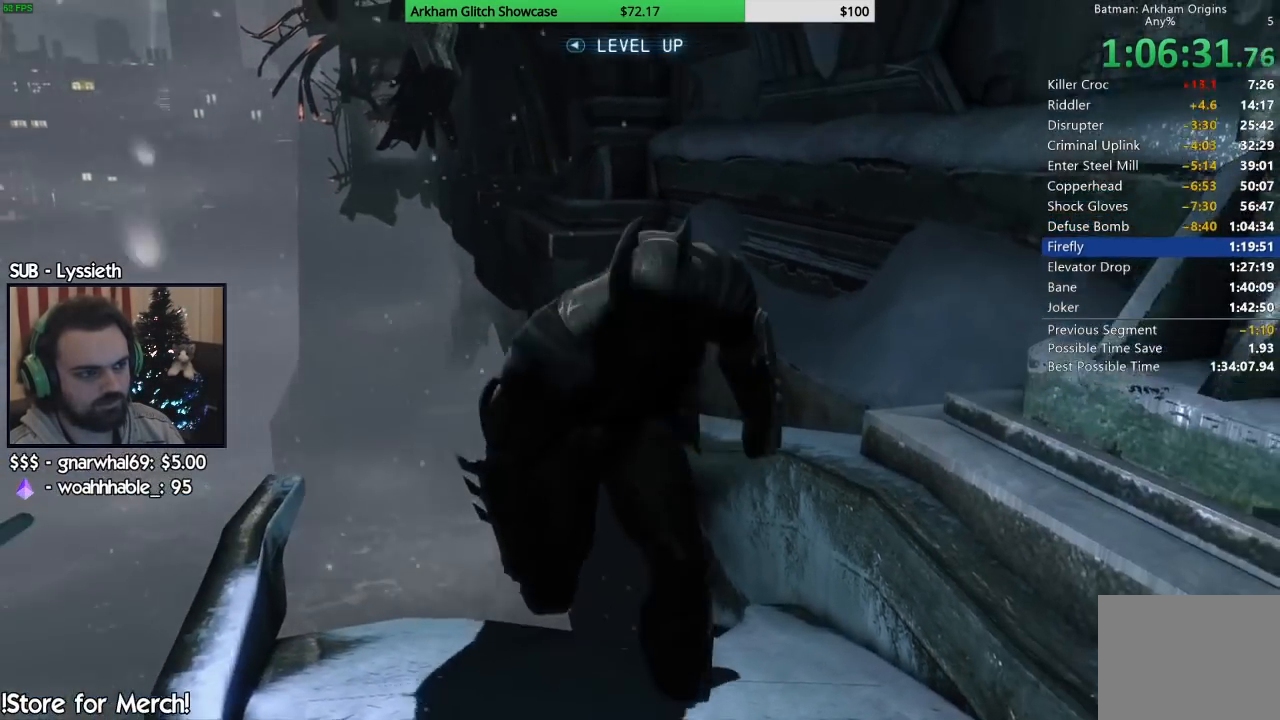
Gameplay with a controller (PlayStation layout); each line is a JSON object with the inputs held at the frame after it. "button_events" lists button changes between this image and that frame as [ms after this image, input, new state], when the widget could be followed in between (sticks are given only as held states). This document gives stick clicks only as held states, not as events. Not read: L1 R1.
{"buttons": [], "left_stick": "center", "right_stick": "up-left", "button_events": []}
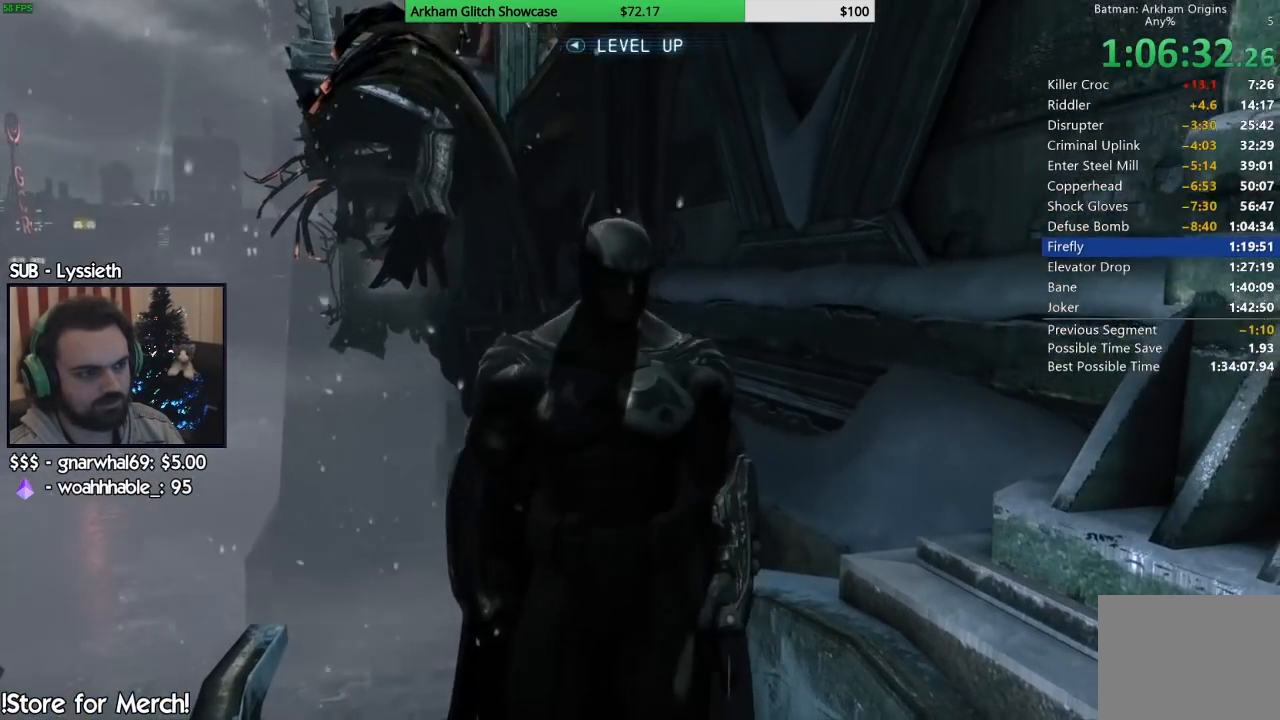
{"buttons": [], "left_stick": "up-left", "right_stick": "up-left", "button_events": []}
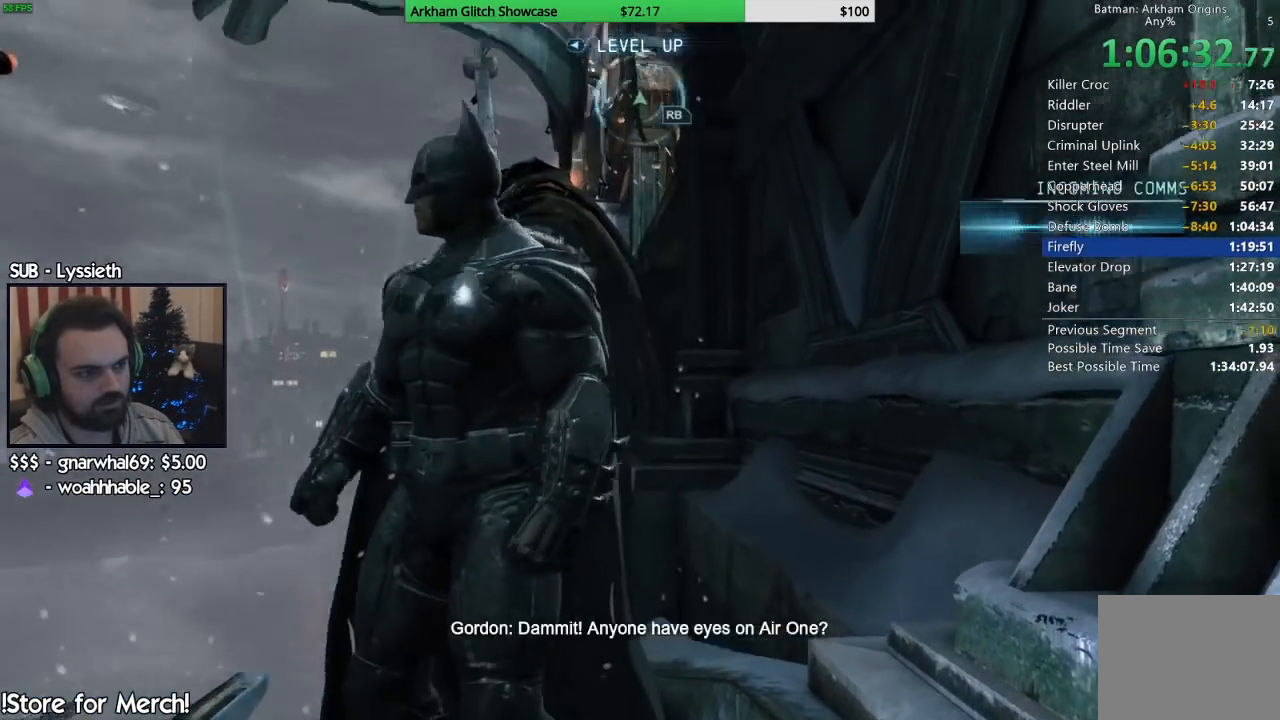
{"buttons": [], "left_stick": "center", "right_stick": "up", "button_events": []}
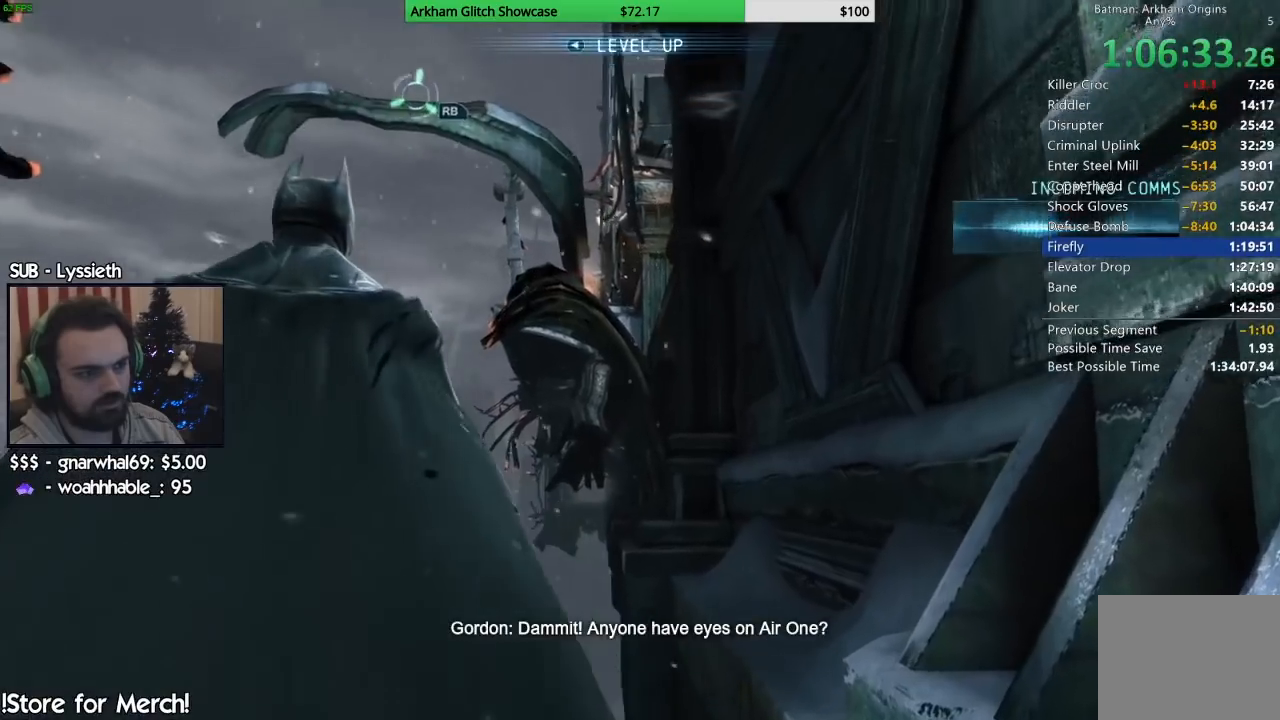
{"buttons": [], "left_stick": "center", "right_stick": "center", "button_events": []}
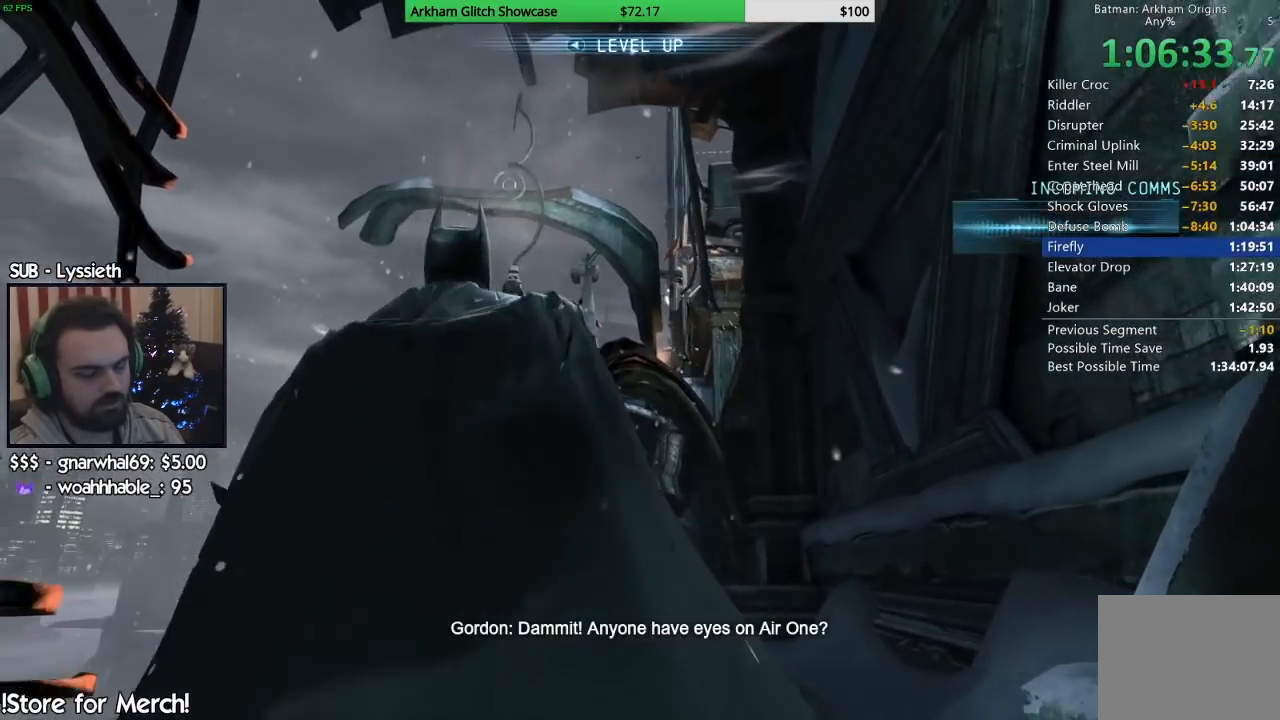
{"buttons": [], "left_stick": "up", "right_stick": "down", "button_events": []}
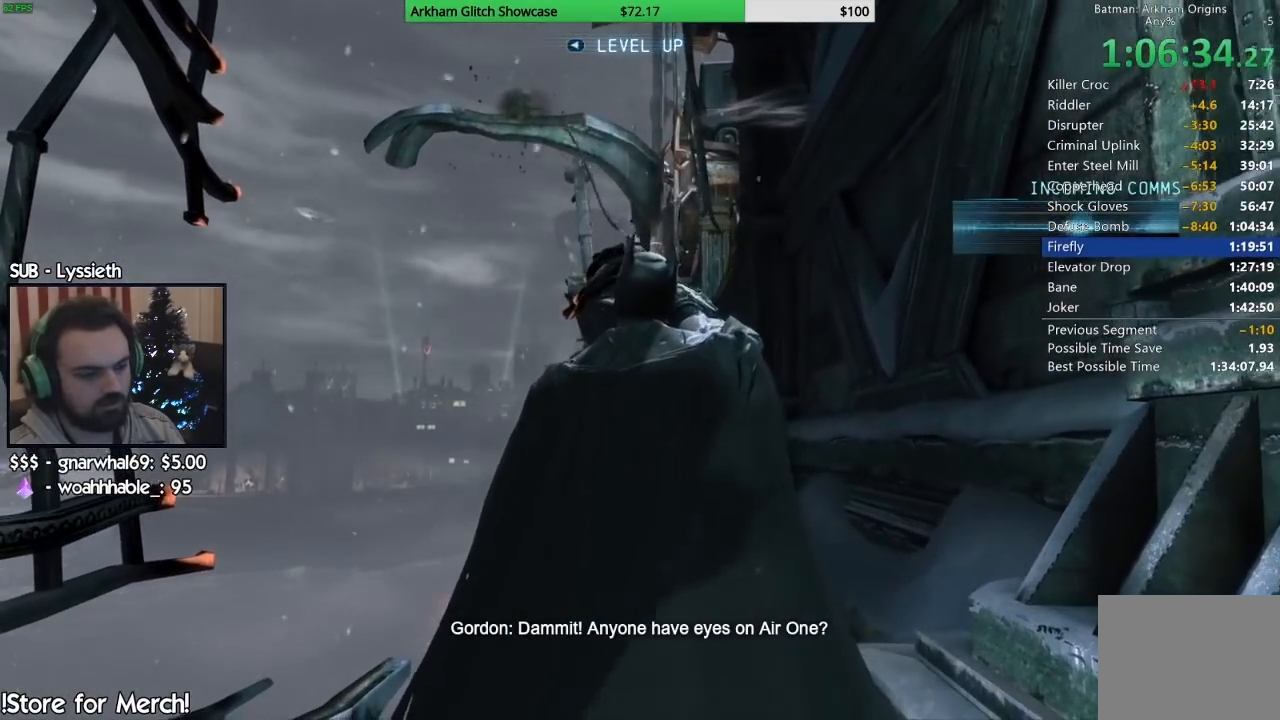
{"buttons": [], "left_stick": "up", "right_stick": "center", "button_events": []}
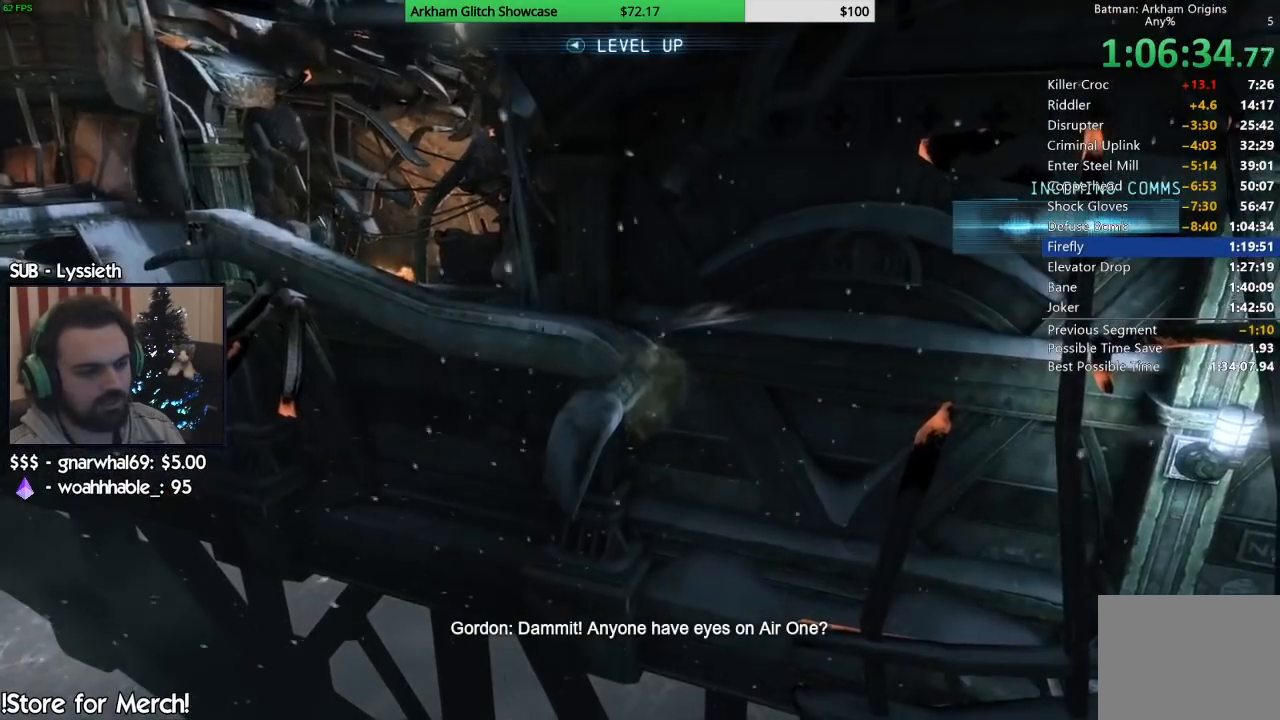
{"buttons": [], "left_stick": "up", "right_stick": "center", "button_events": []}
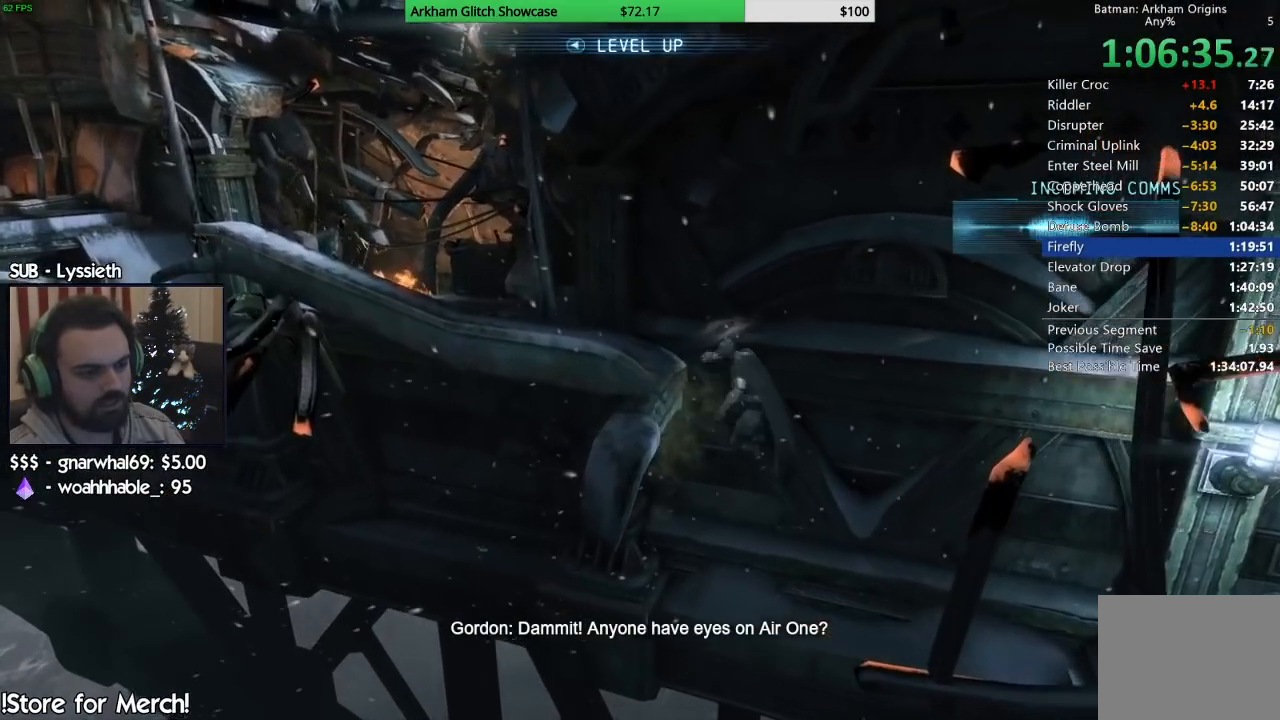
{"buttons": [], "left_stick": "up", "right_stick": "center", "button_events": []}
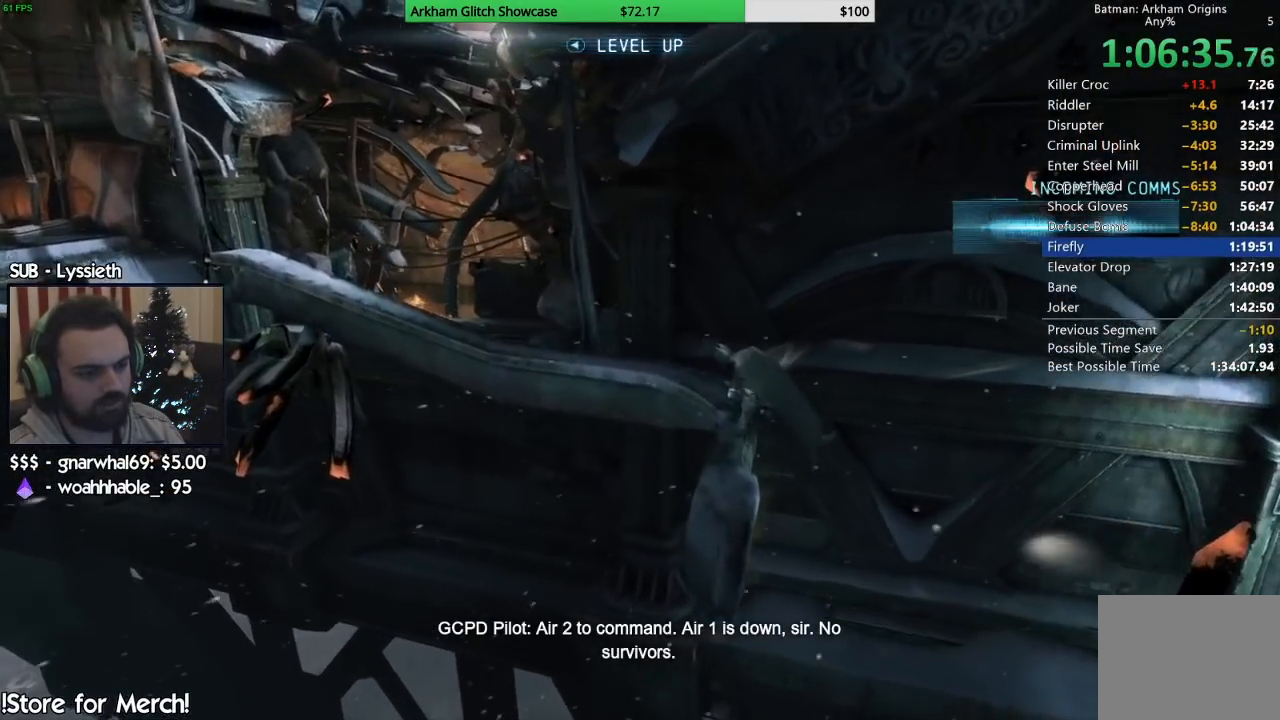
{"buttons": [], "left_stick": "up-left", "right_stick": "center", "button_events": []}
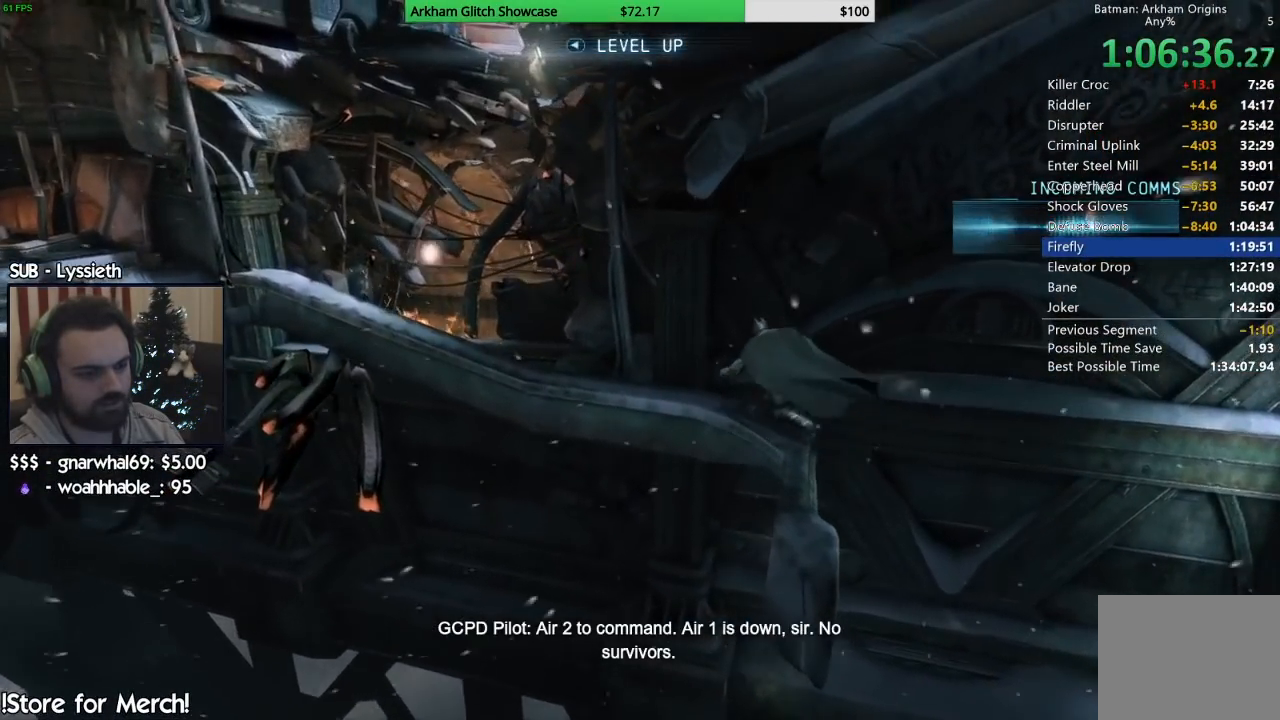
{"buttons": [], "left_stick": "left", "right_stick": "center", "button_events": []}
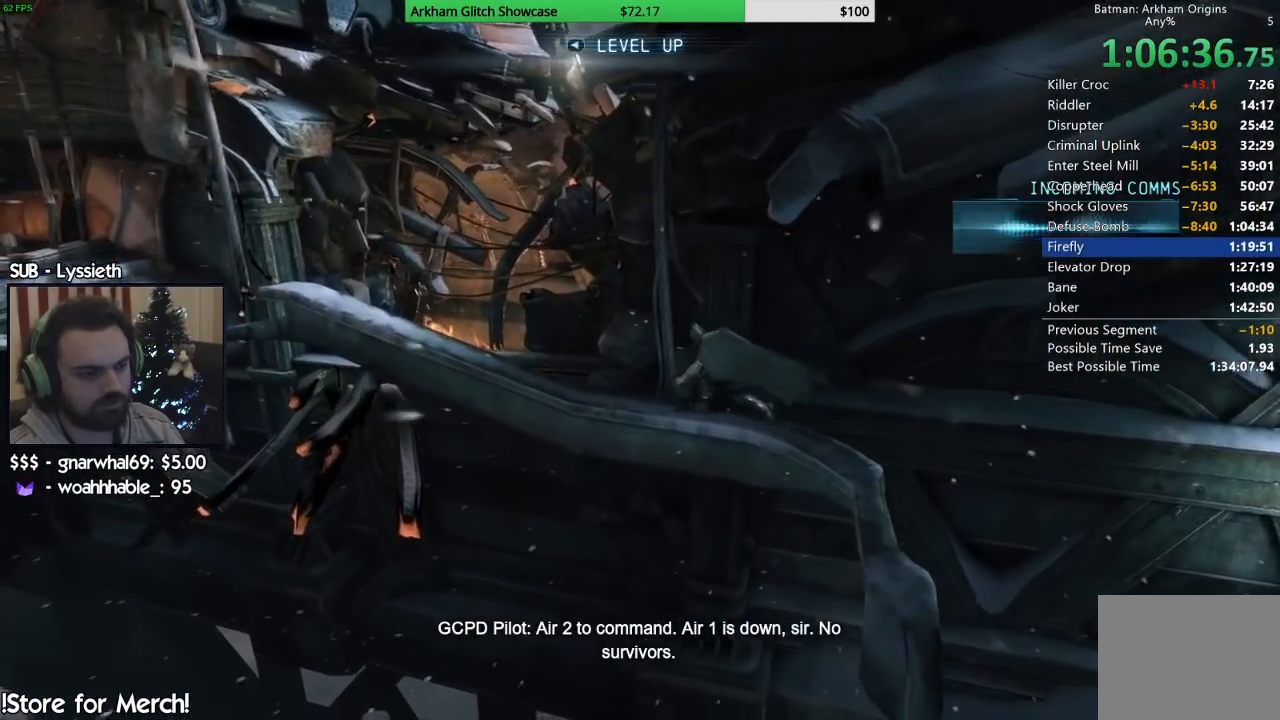
{"buttons": [], "left_stick": "left", "right_stick": "center", "button_events": []}
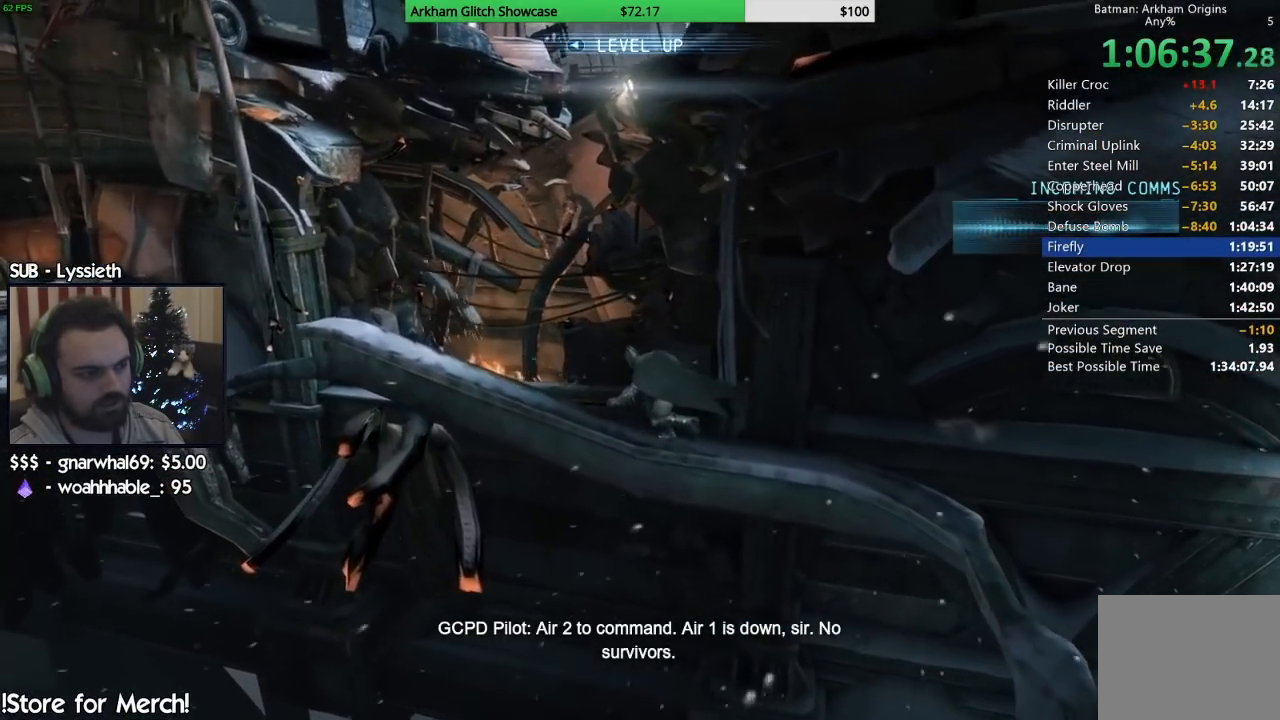
{"buttons": [], "left_stick": "left", "right_stick": "center", "button_events": []}
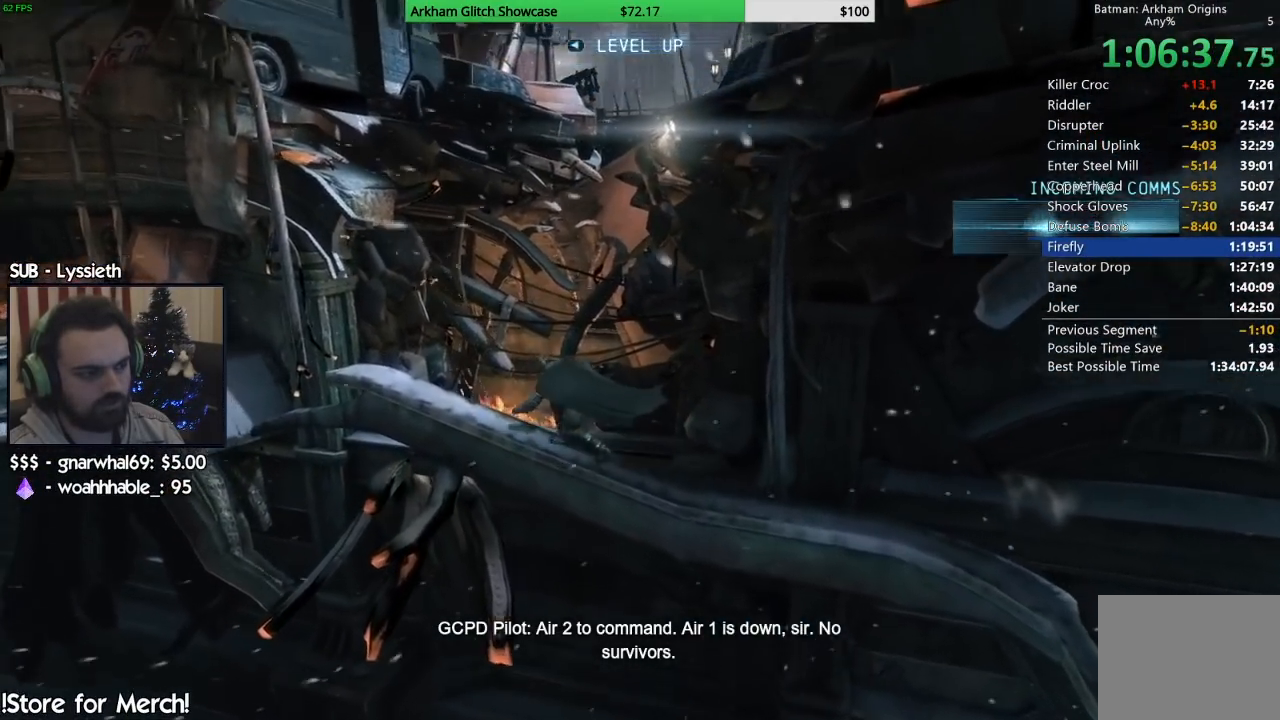
{"buttons": [], "left_stick": "up-left", "right_stick": "center", "button_events": []}
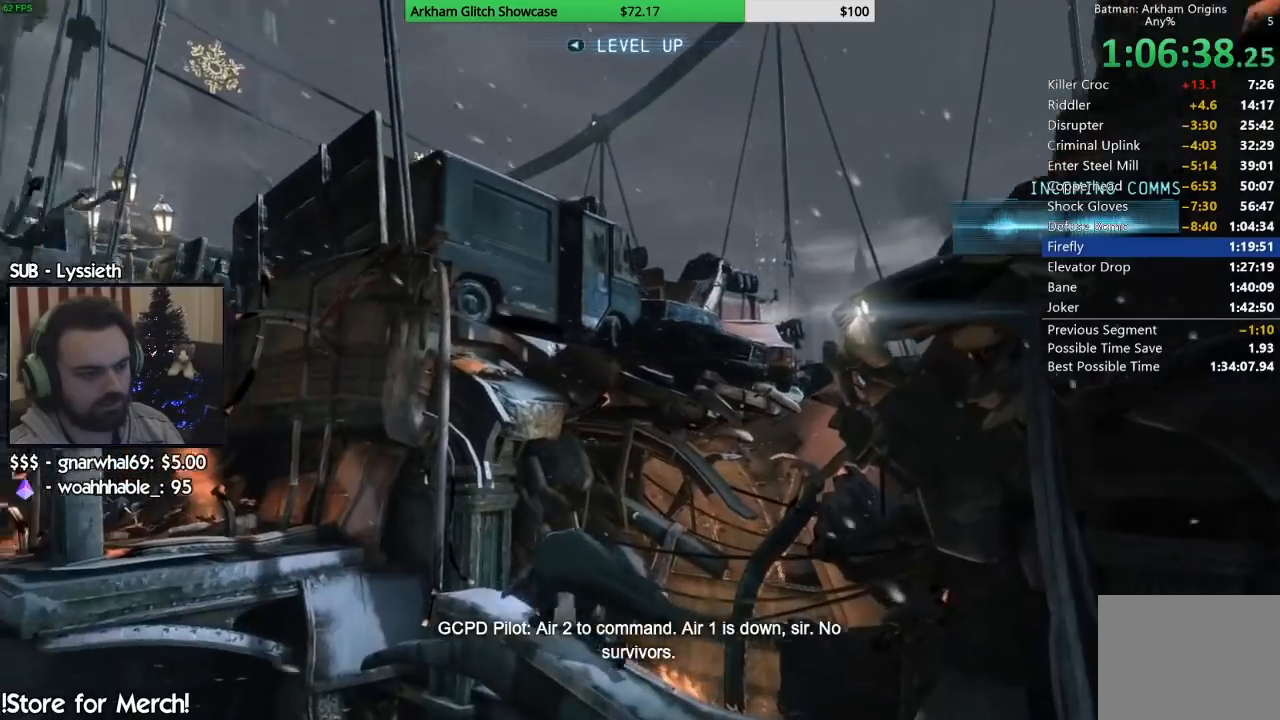
{"buttons": ["CROSS"], "left_stick": "up-left", "right_stick": "center", "button_events": [[383, "CROSS", "down"]]}